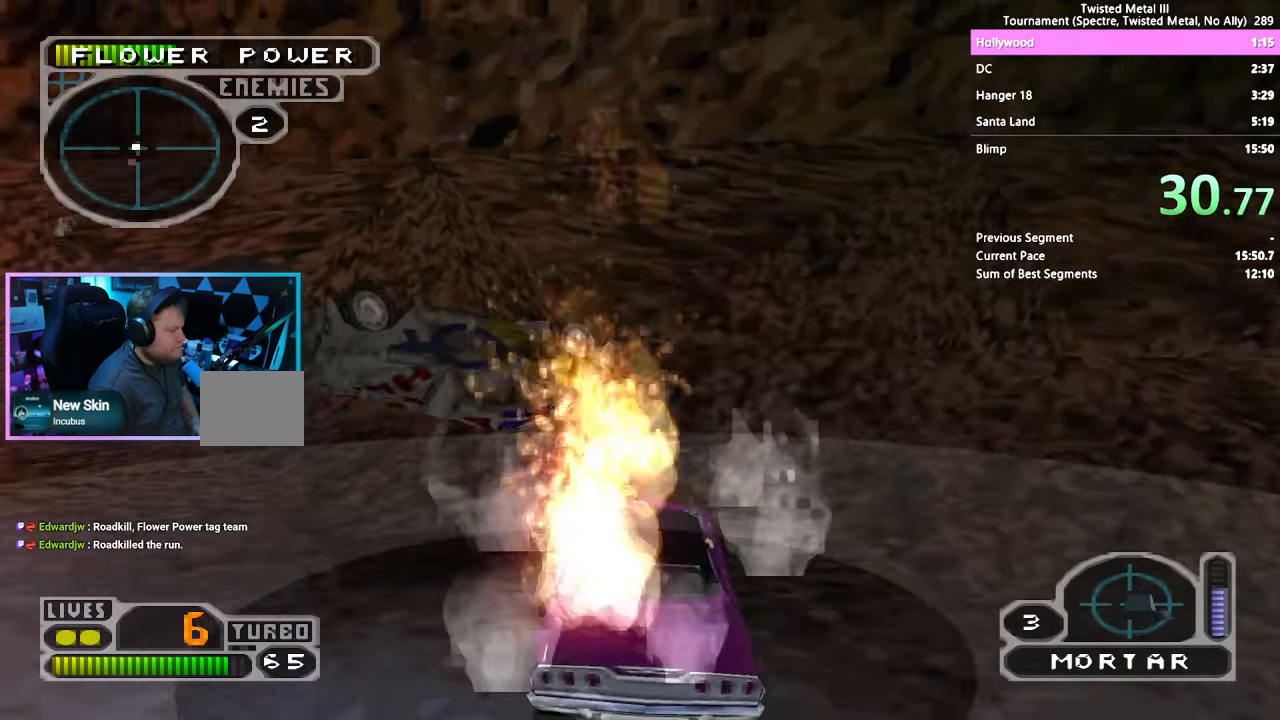
Gameplay with a controller (PlayStation layout); each line is a JSON object with the inputs held at the frame after it (dt_ms = milliseconds from this image to that frame). "events" lists button and stick changes between this image and that frame as [ms after this image, input, new state], when the widget could be followed in between. Not read: L1 R1.
{"dt_ms": 500, "buttons": ["SQUARE", "R2", "DPAD_LEFT"], "left_stick": "center", "right_stick": "center", "events": [[300, "DPAD_RIGHT", "up"], [316, "DPAD_DOWN", "up"], [416, "SQUARE", "down"], [466, "DPAD_LEFT", "down"]]}
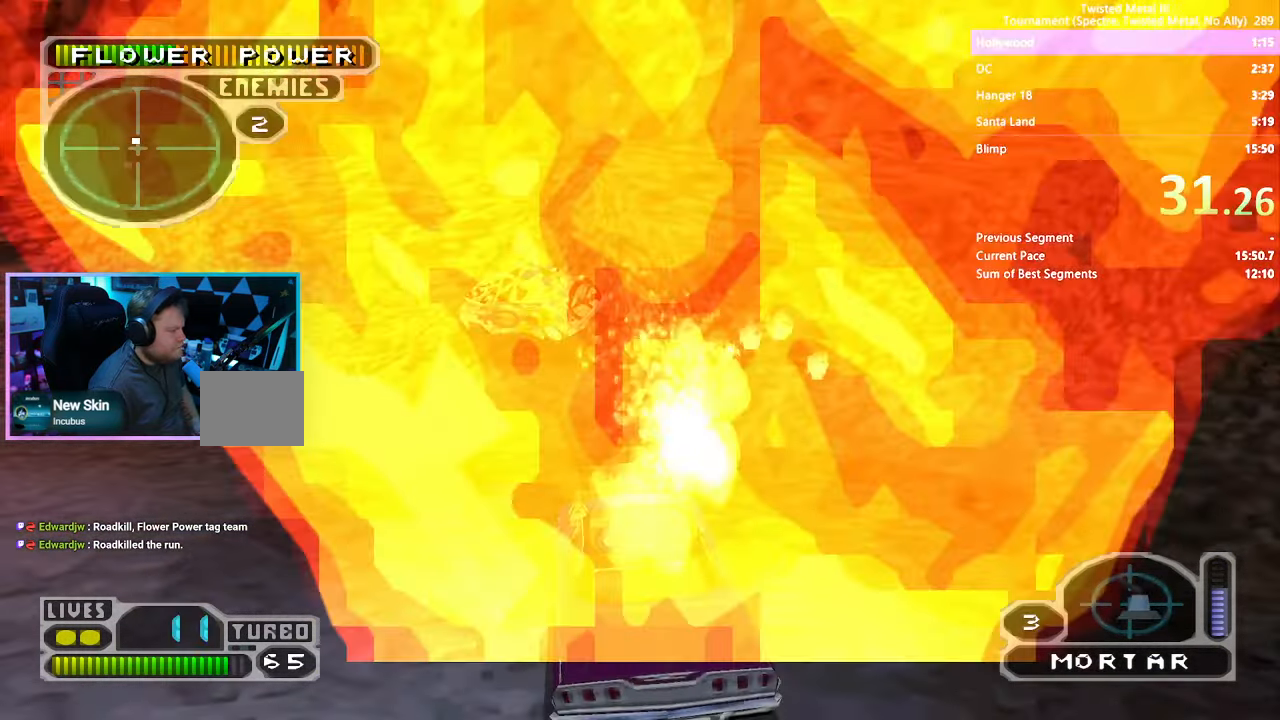
{"dt_ms": 500, "buttons": ["SQUARE", "R2", "DPAD_LEFT"], "left_stick": "center", "right_stick": "center", "events": [[233, "DPAD_LEFT", "up"], [400, "DPAD_LEFT", "down"]]}
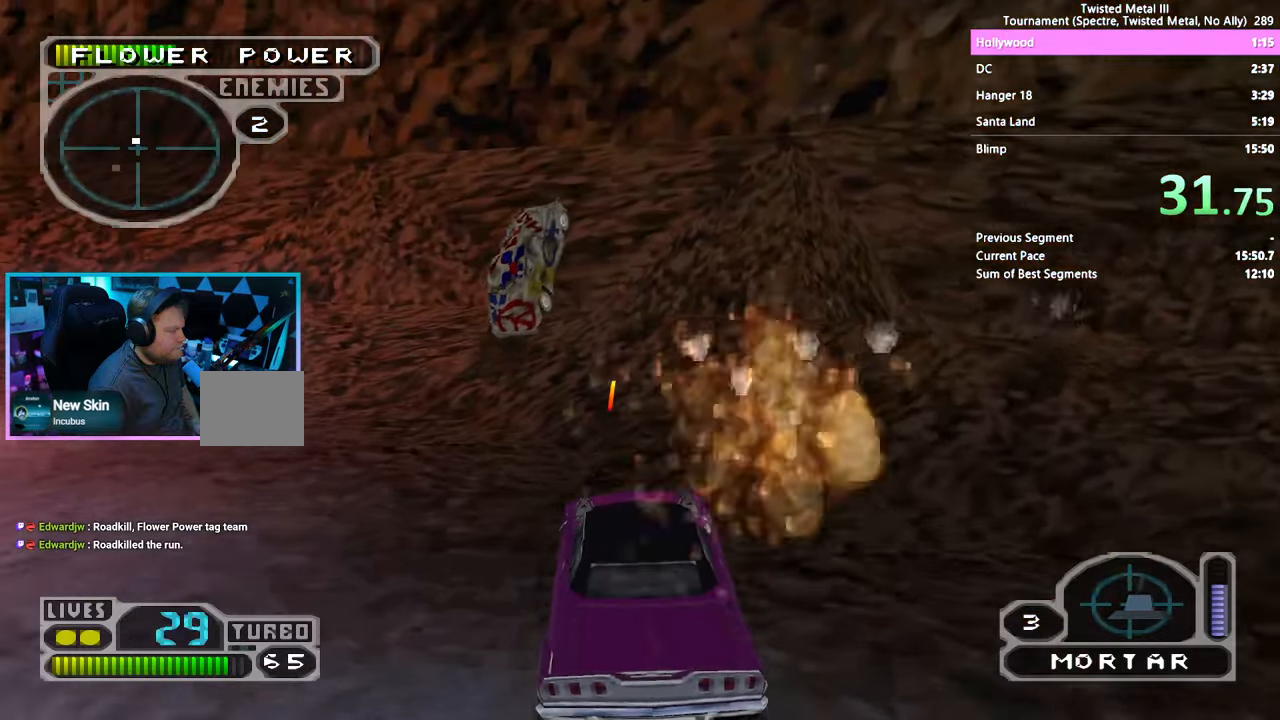
{"dt_ms": 500, "buttons": ["L2", "R2", "DPAD_DOWN"], "left_stick": "center", "right_stick": "center", "events": [[100, "DPAD_LEFT", "up"], [417, "L2", "down"], [483, "DPAD_DOWN", "down"], [483, "SQUARE", "up"]]}
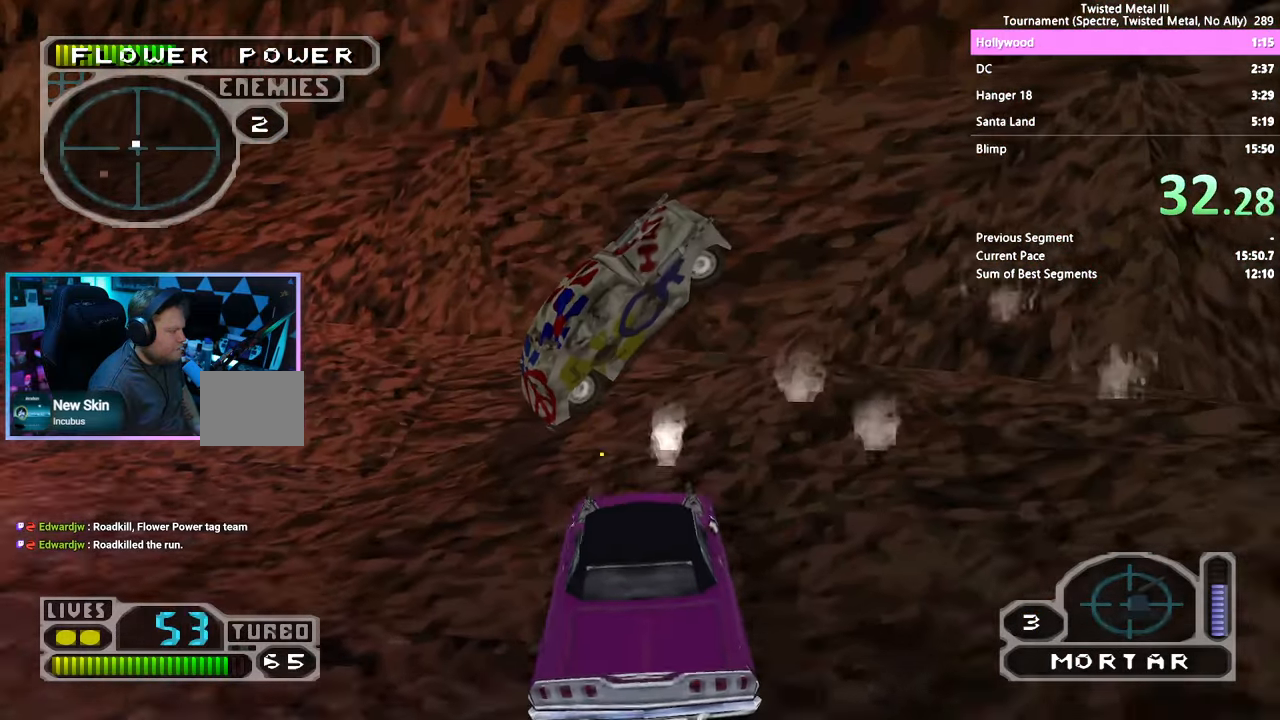
{"dt_ms": 500, "buttons": ["R2", "DPAD_DOWN", "DPAD_LEFT"], "left_stick": "center", "right_stick": "center", "events": [[33, "L2", "up"], [217, "DPAD_LEFT", "down"]]}
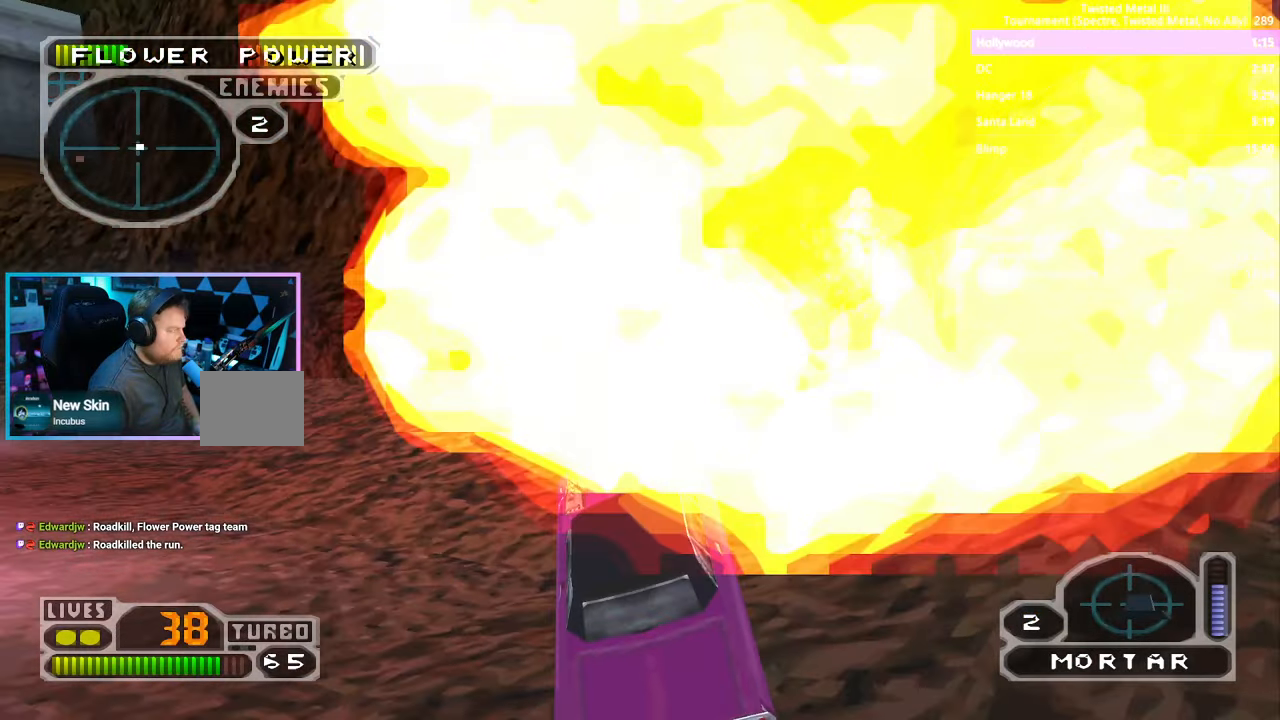
{"dt_ms": 1000, "buttons": ["DPAD_DOWN"], "left_stick": "center", "right_stick": "center"}
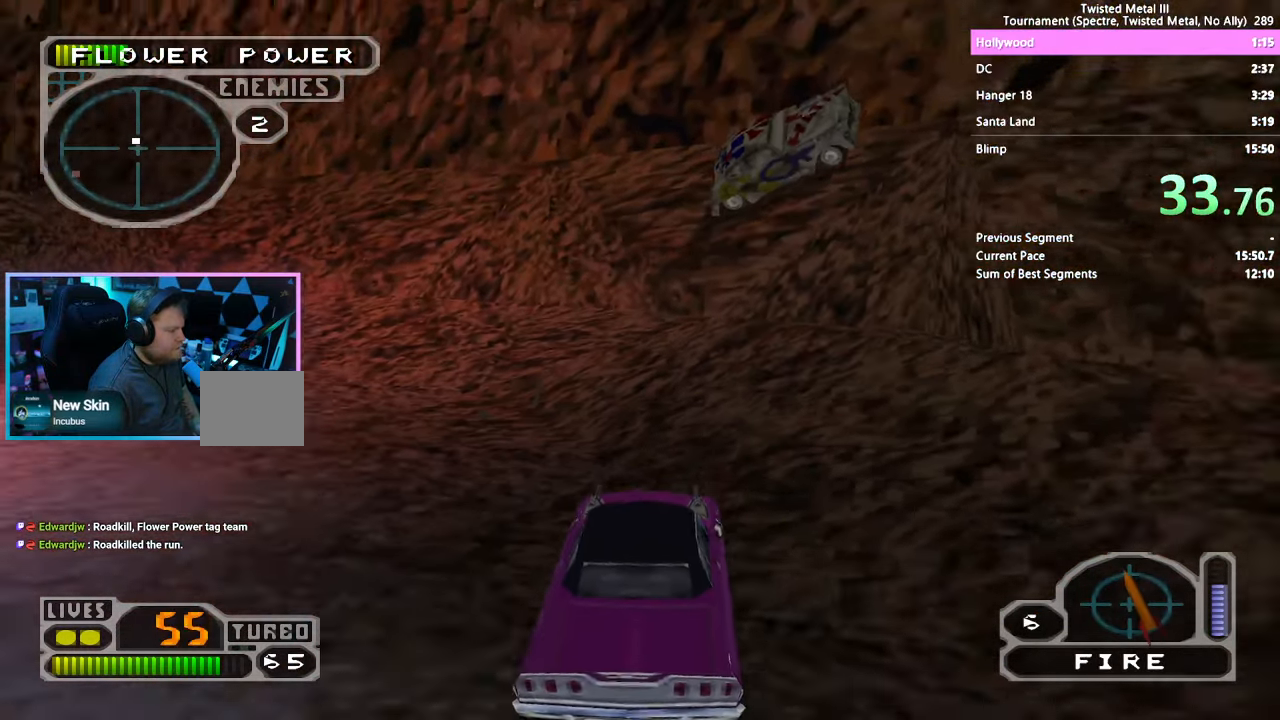
{"dt_ms": 500, "buttons": ["DPAD_DOWN", "DPAD_RIGHT"], "left_stick": "center", "right_stick": "center", "events": [[200, "DPAD_LEFT", "down"], [300, "DPAD_LEFT", "up"], [350, "L2", "down"], [400, "DPAD_RIGHT", "down"], [500, "L2", "up"]]}
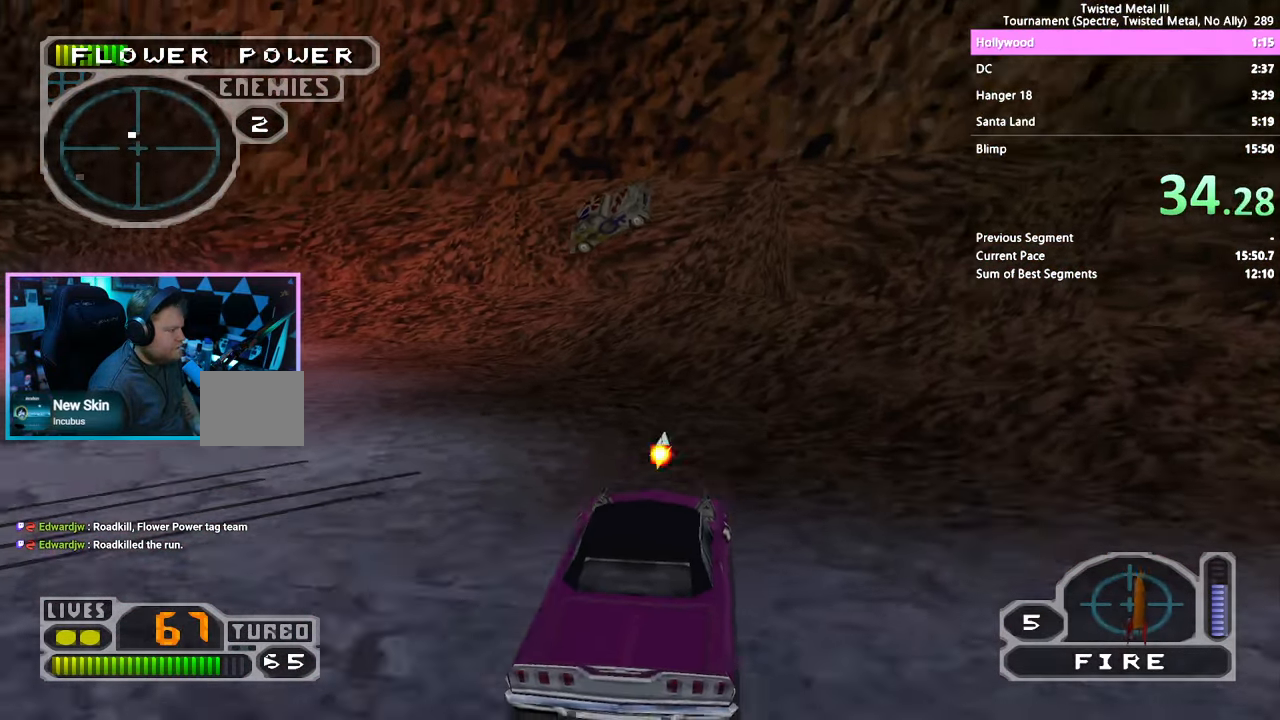
{"dt_ms": 500, "buttons": ["SQUARE", "R2", "DPAD_RIGHT"], "left_stick": "center", "right_stick": "center", "events": [[50, "DPAD_DOWN", "up"], [50, "DPAD_RIGHT", "up"], [100, "R2", "down"], [117, "SQUARE", "down"], [317, "DPAD_LEFT", "down"], [400, "DPAD_LEFT", "up"], [500, "DPAD_RIGHT", "down"]]}
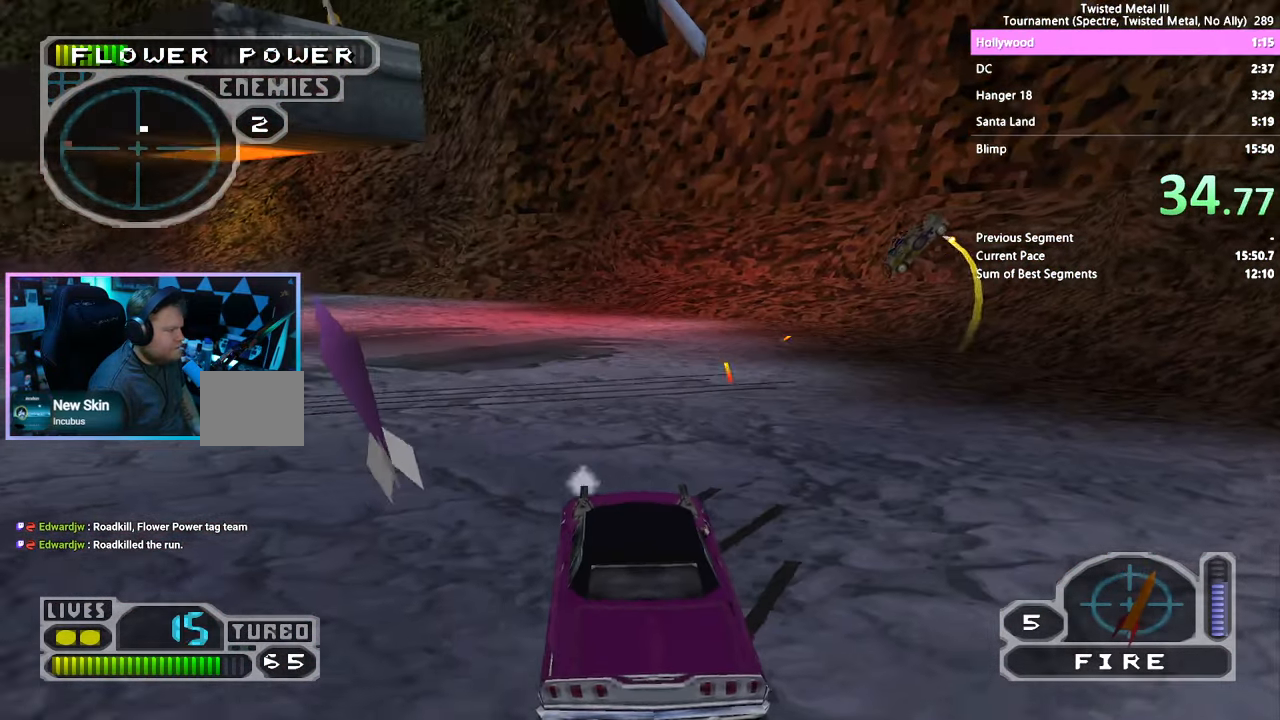
{"dt_ms": 500, "buttons": ["SQUARE", "R2"], "left_stick": "center", "right_stick": "center", "events": [[367, "DPAD_RIGHT", "up"], [417, "DPAD_UP", "down"], [500, "DPAD_UP", "up"]]}
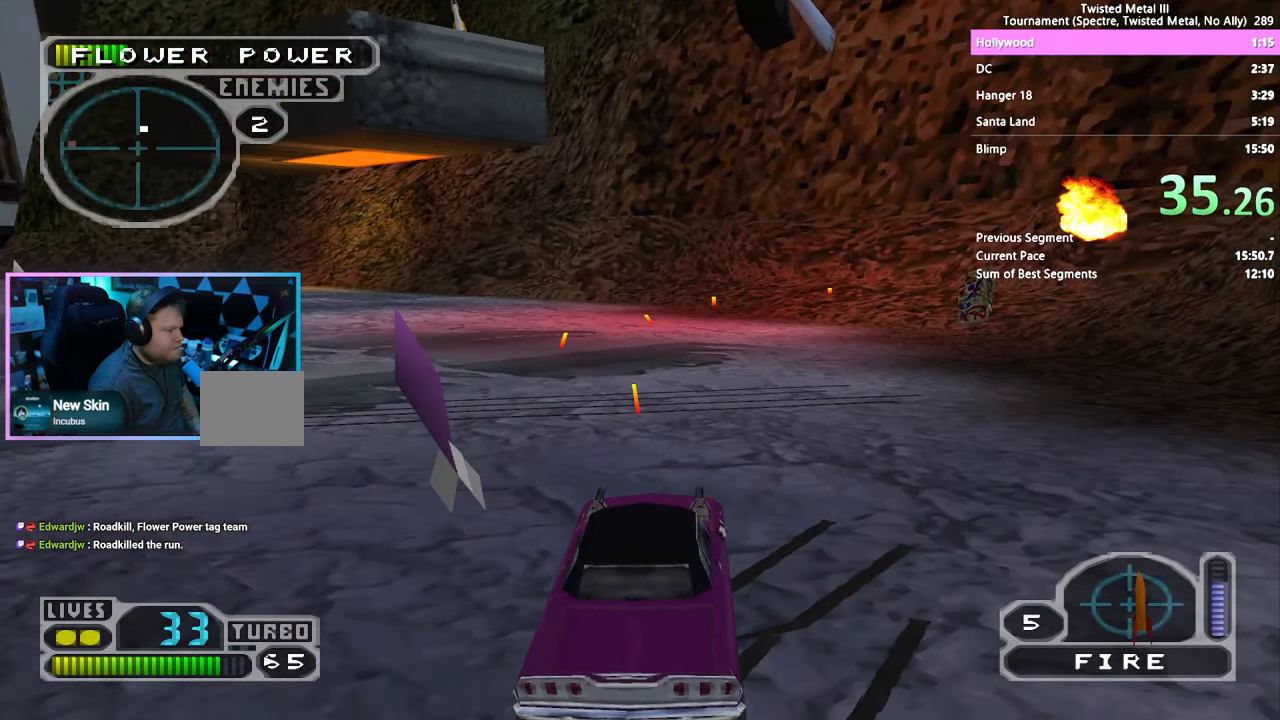
{"dt_ms": 500, "buttons": ["SQUARE", "R2", "DPAD_RIGHT"], "left_stick": "center", "right_stick": "center", "events": [[50, "DPAD_UP", "down"], [117, "DPAD_UP", "up"], [233, "DPAD_RIGHT", "down"], [400, "DPAD_RIGHT", "up"], [483, "DPAD_RIGHT", "down"]]}
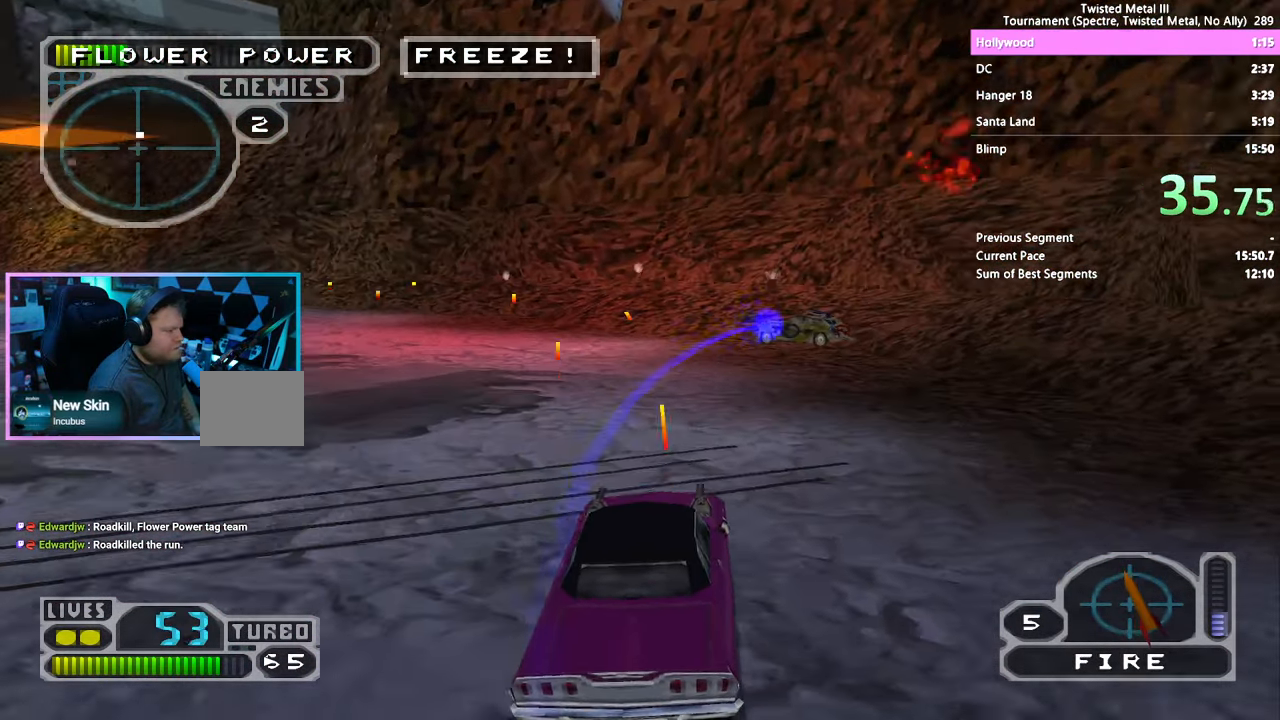
{"dt_ms": 500, "buttons": ["SQUARE", "R2"], "left_stick": "center", "right_stick": "center", "events": [[100, "DPAD_RIGHT", "up"], [367, "DPAD_RIGHT", "down"], [500, "DPAD_RIGHT", "up"]]}
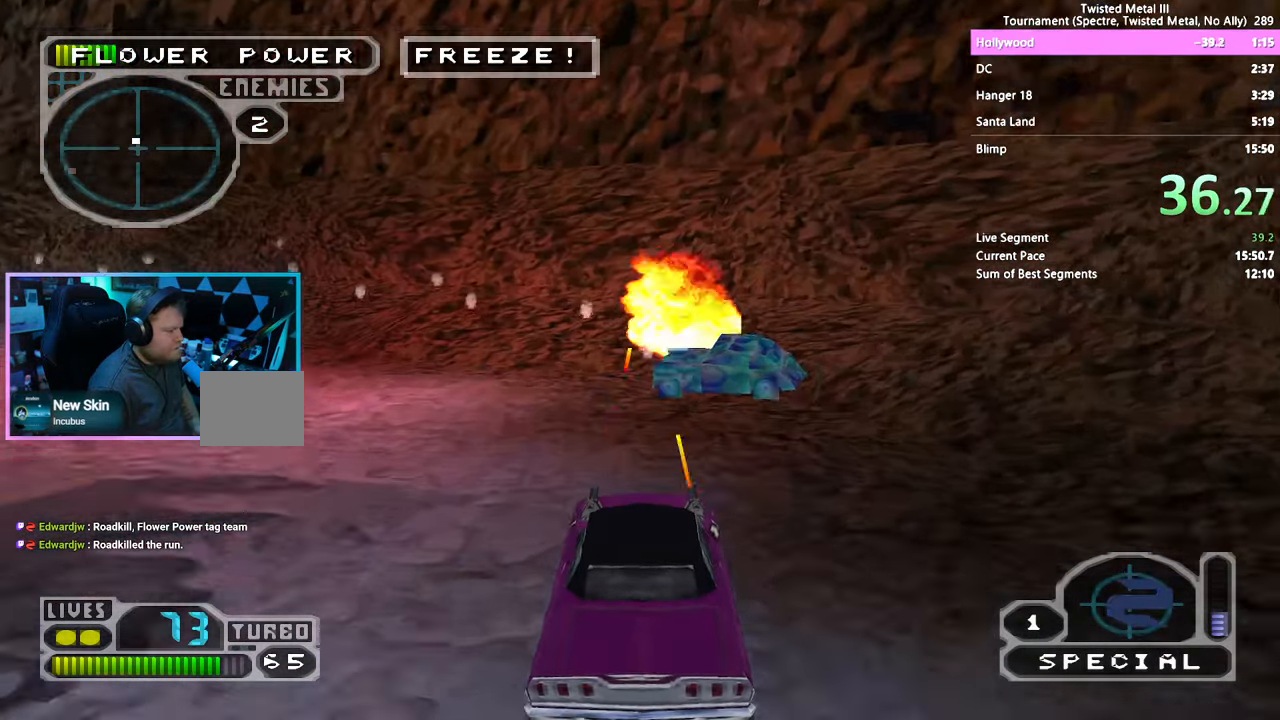
{"dt_ms": 500, "buttons": ["R2", "DPAD_DOWN"], "left_stick": "center", "right_stick": "center", "events": [[33, "L2", "down"], [33, "SQUARE", "up"], [67, "DPAD_DOWN", "down"], [133, "L2", "up"]]}
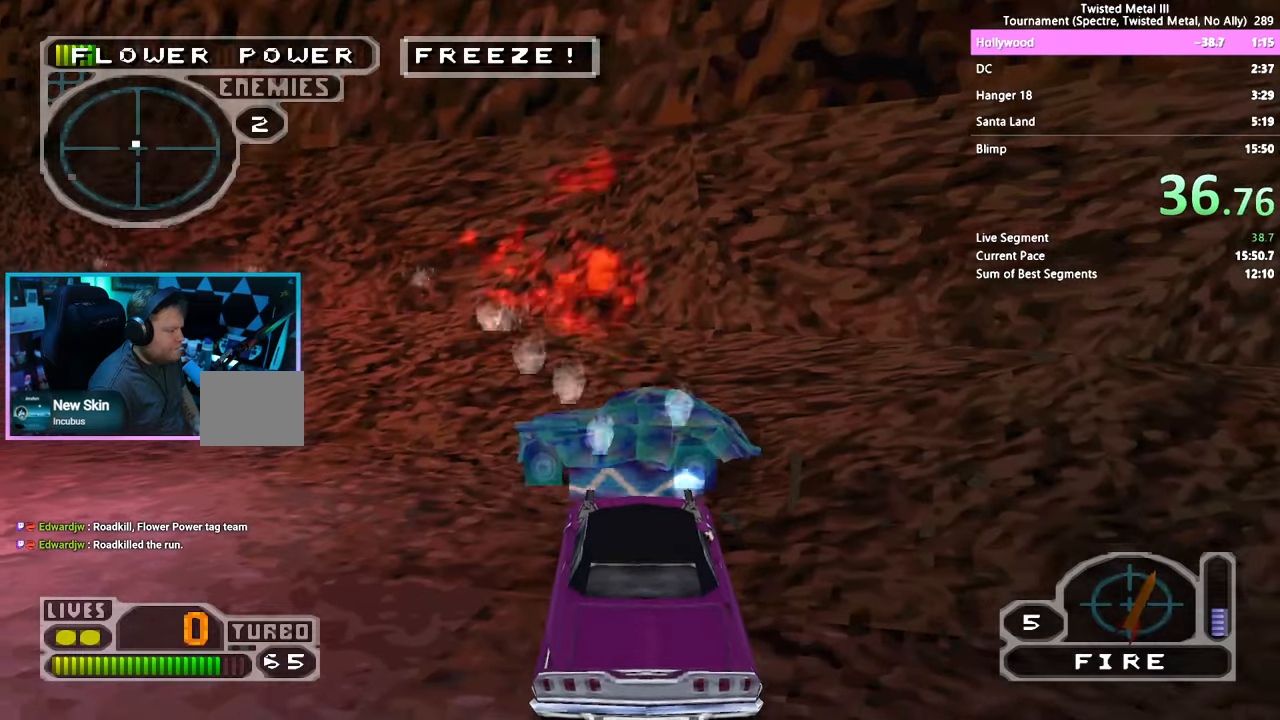
{"dt_ms": 500, "buttons": ["SQUARE", "R2", "DPAD_LEFT"], "left_stick": "center", "right_stick": "center", "events": [[17, "DPAD_DOWN", "up"], [84, "DPAD_LEFT", "down"], [167, "SQUARE", "down"], [217, "DPAD_LEFT", "up"], [400, "DPAD_LEFT", "down"], [400, "L2", "down"], [500, "L2", "up"]]}
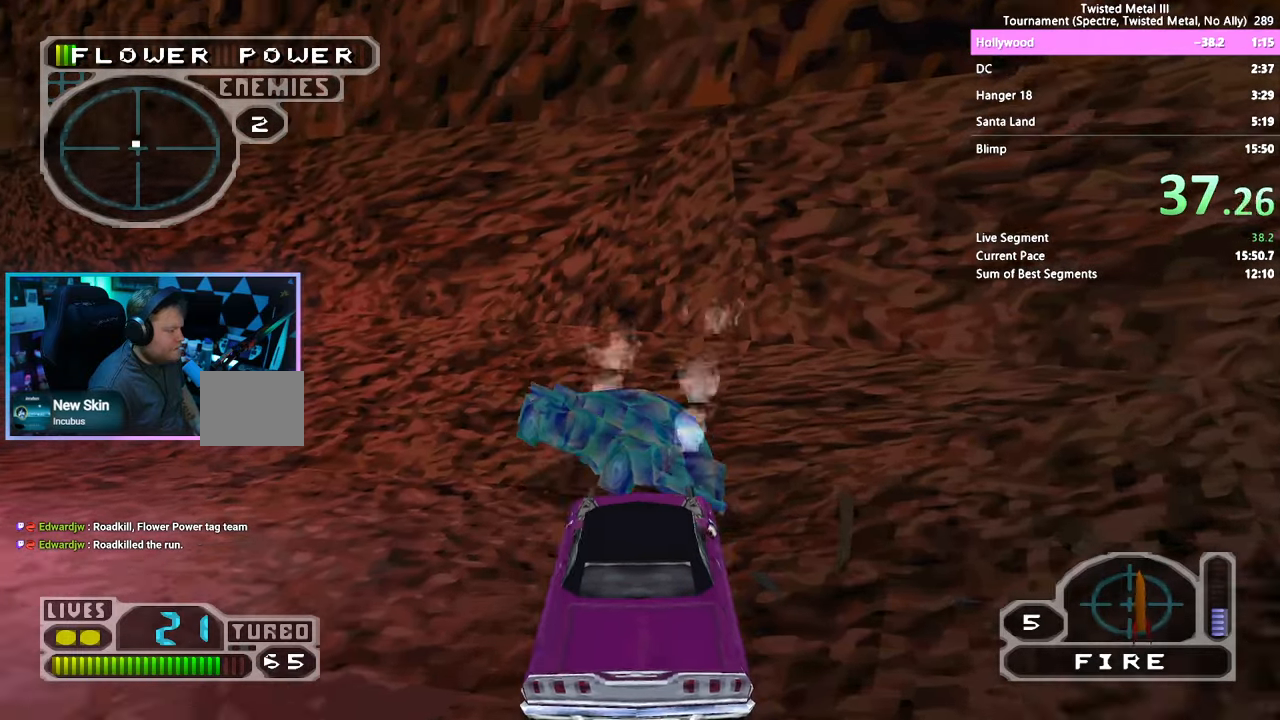
{"dt_ms": 500, "buttons": ["L2", "R2", "DPAD_DOWN", "DPAD_RIGHT"], "left_stick": "center", "right_stick": "center", "events": [[134, "DPAD_LEFT", "up"], [267, "DPAD_LEFT", "down"], [367, "DPAD_LEFT", "up"], [434, "DPAD_DOWN", "down"], [434, "SQUARE", "up"], [467, "L2", "down"], [500, "DPAD_RIGHT", "down"]]}
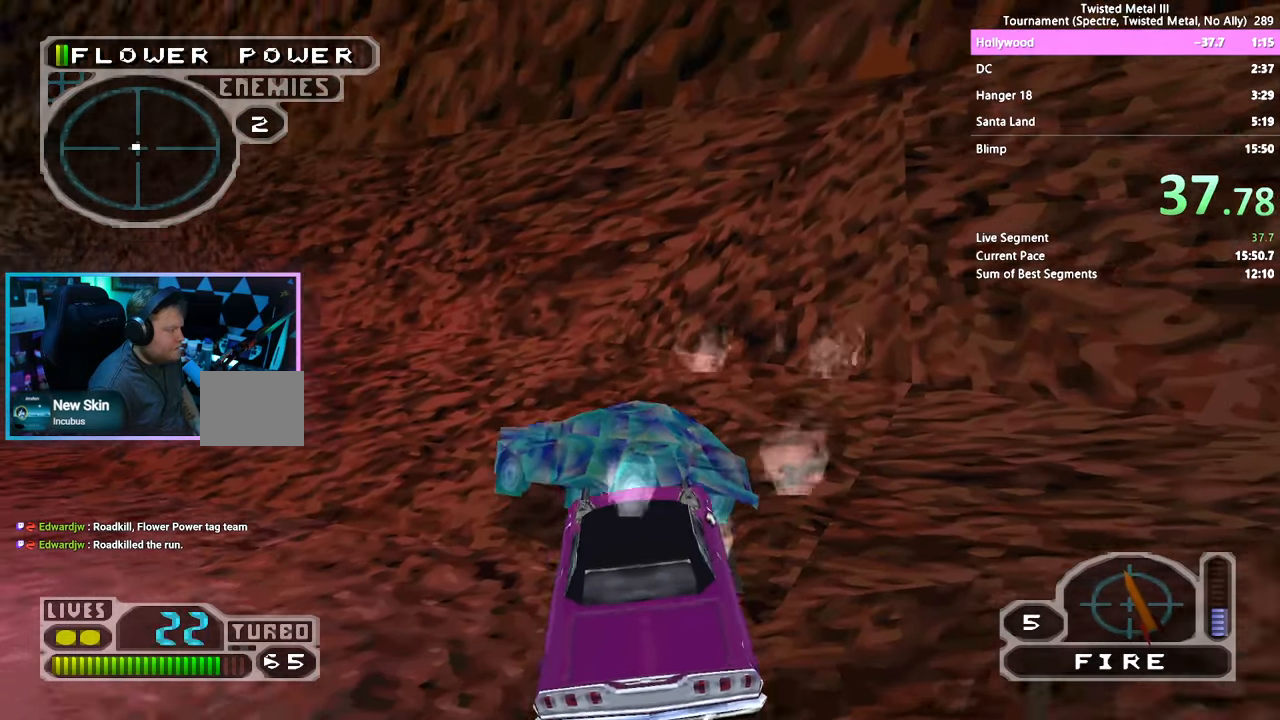
{"dt_ms": 500, "buttons": ["R2", "DPAD_DOWN", "DPAD_RIGHT"], "left_stick": "center", "right_stick": "center", "events": [[84, "L2", "up"]]}
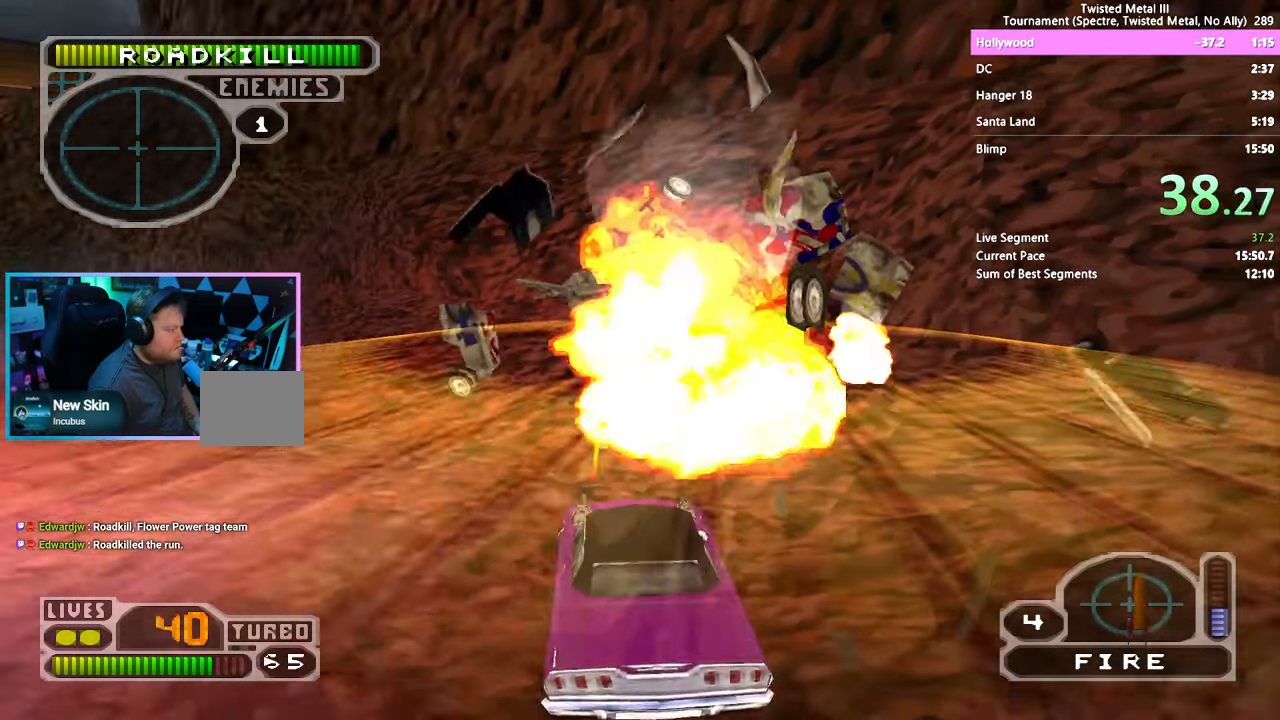
{"dt_ms": 500, "buttons": ["SQUARE"], "left_stick": "center", "right_stick": "center", "events": [[117, "DPAD_DOWN", "up"], [117, "SQUARE", "down"], [134, "DPAD_RIGHT", "up"], [217, "R2", "up"], [267, "DPAD_LEFT", "down"], [284, "CROSS", "down"], [400, "CROSS", "up"], [434, "DPAD_LEFT", "up"]]}
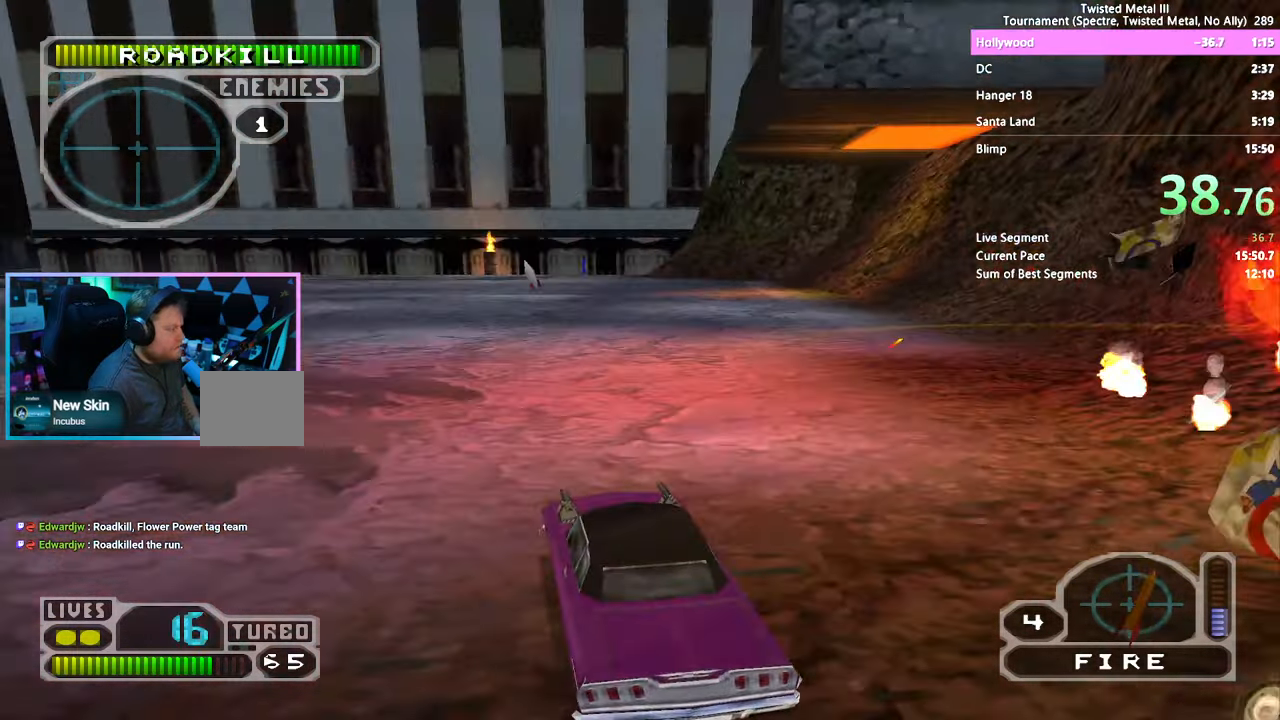
{"dt_ms": 500, "buttons": ["SQUARE"], "left_stick": "center", "right_stick": "center", "events": [[150, "DPAD_RIGHT", "down"], [334, "DPAD_RIGHT", "up"]]}
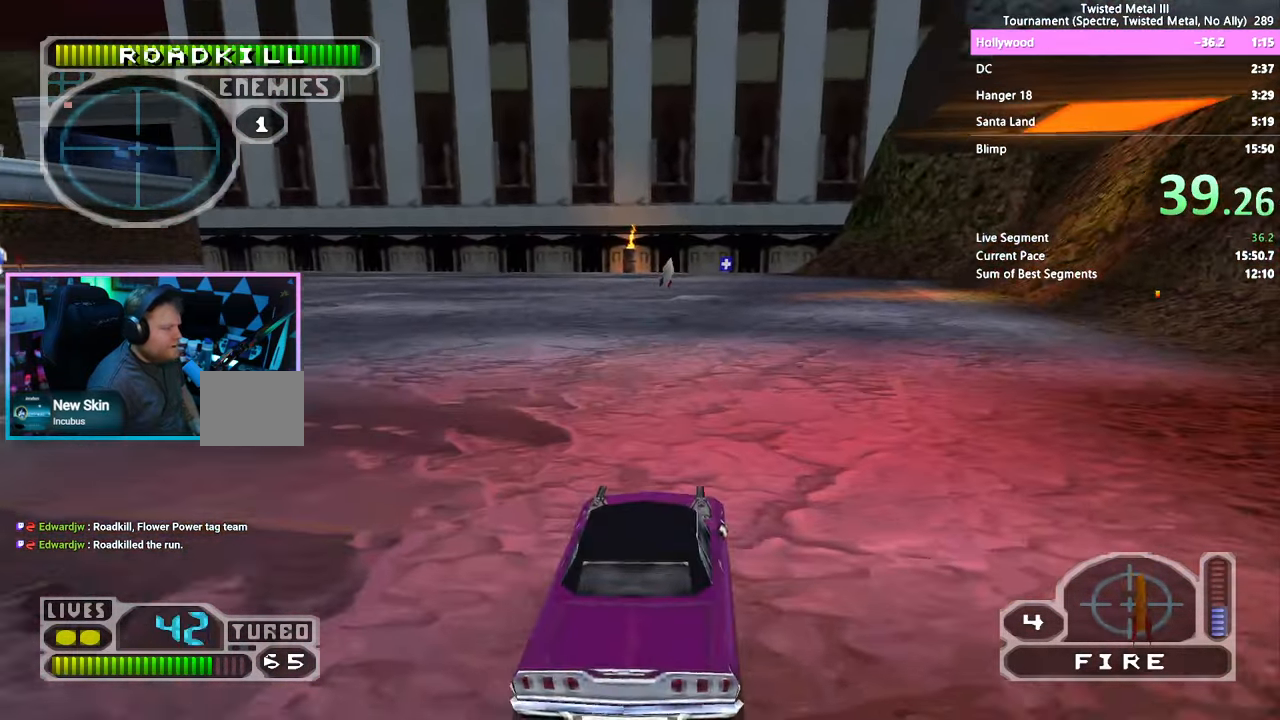
{"dt_ms": 500, "buttons": ["SQUARE", "TRIANGLE"], "left_stick": "center", "right_stick": "center", "events": [[34, "TRIANGLE", "down"]]}
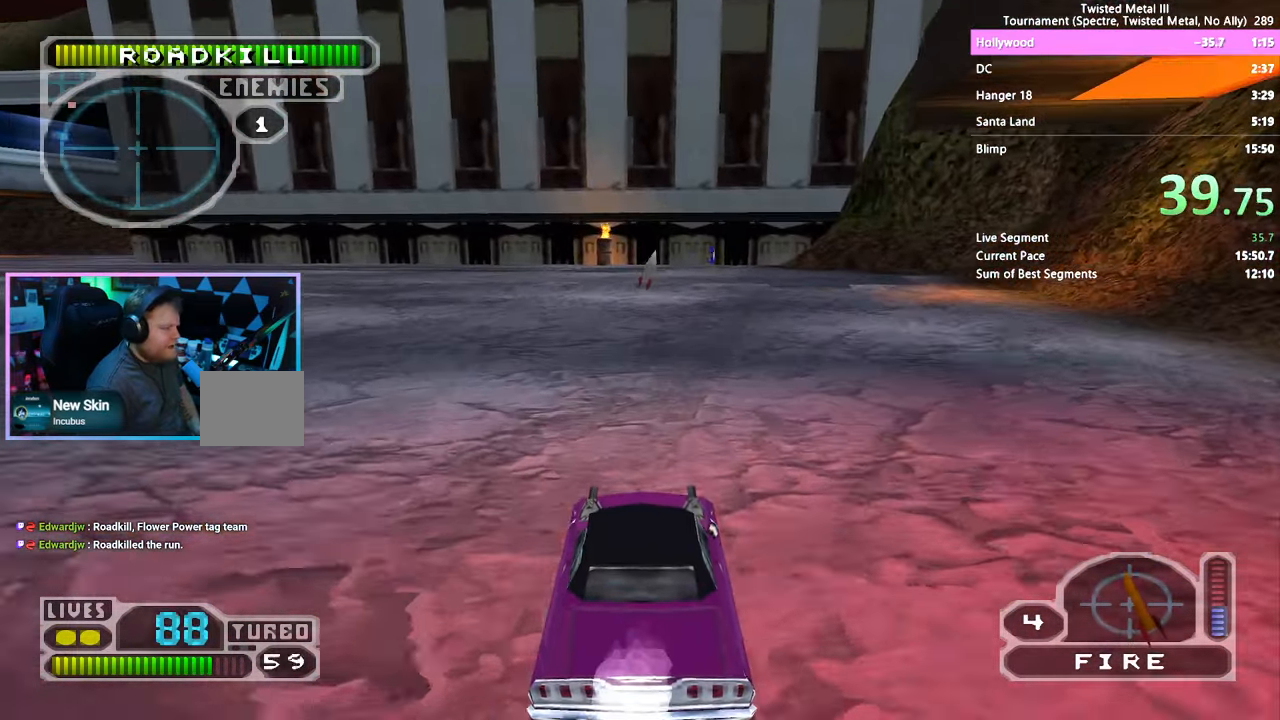
{"dt_ms": 500, "buttons": ["SQUARE", "TRIANGLE"], "left_stick": "center", "right_stick": "center", "events": []}
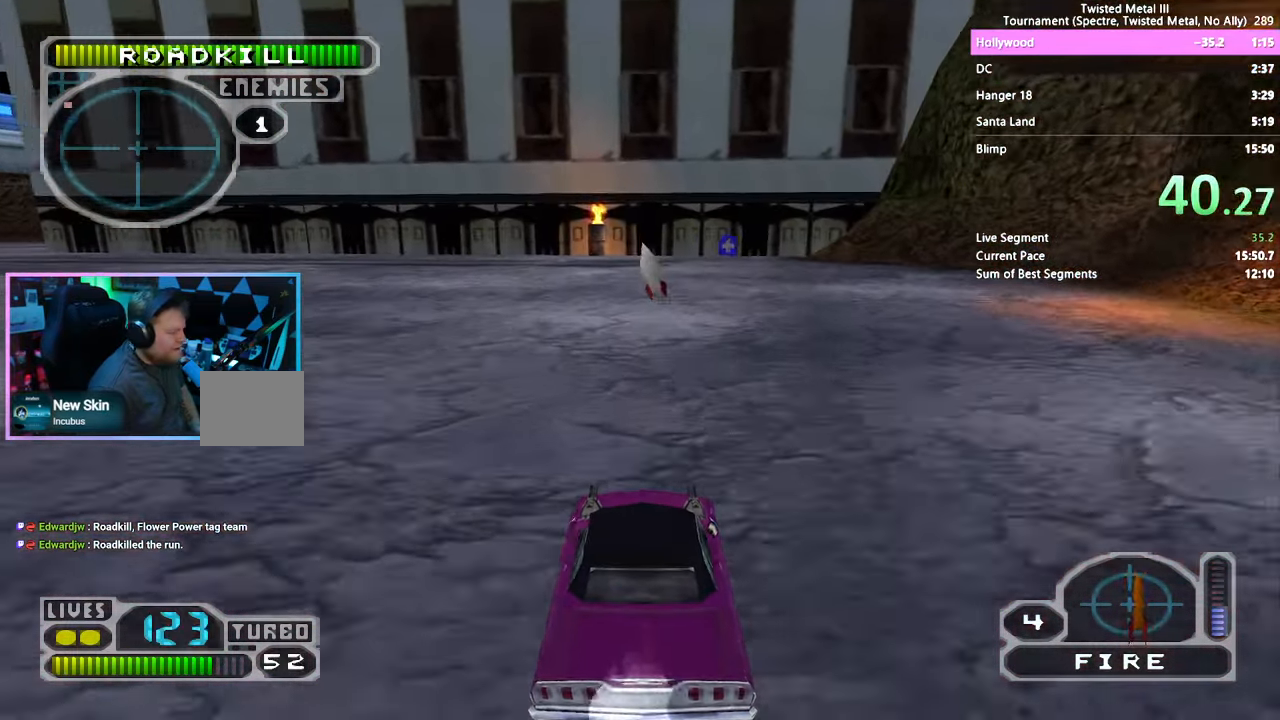
{"dt_ms": 500, "buttons": ["SQUARE", "DPAD_RIGHT"], "left_stick": "center", "right_stick": "center", "events": [[17, "TRIANGLE", "up"], [434, "DPAD_RIGHT", "down"]]}
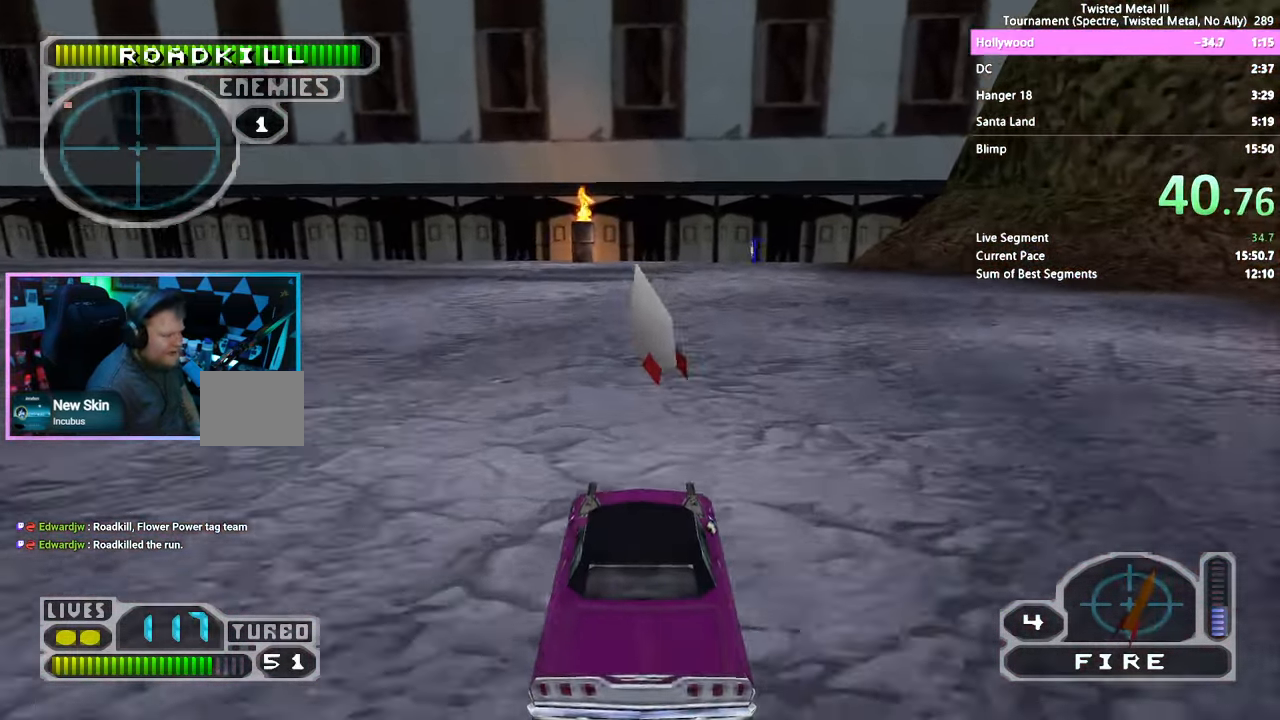
{"dt_ms": 500, "buttons": ["SQUARE"], "left_stick": "center", "right_stick": "center", "events": [[17, "DPAD_RIGHT", "up"], [200, "DPAD_RIGHT", "down"], [284, "DPAD_RIGHT", "up"]]}
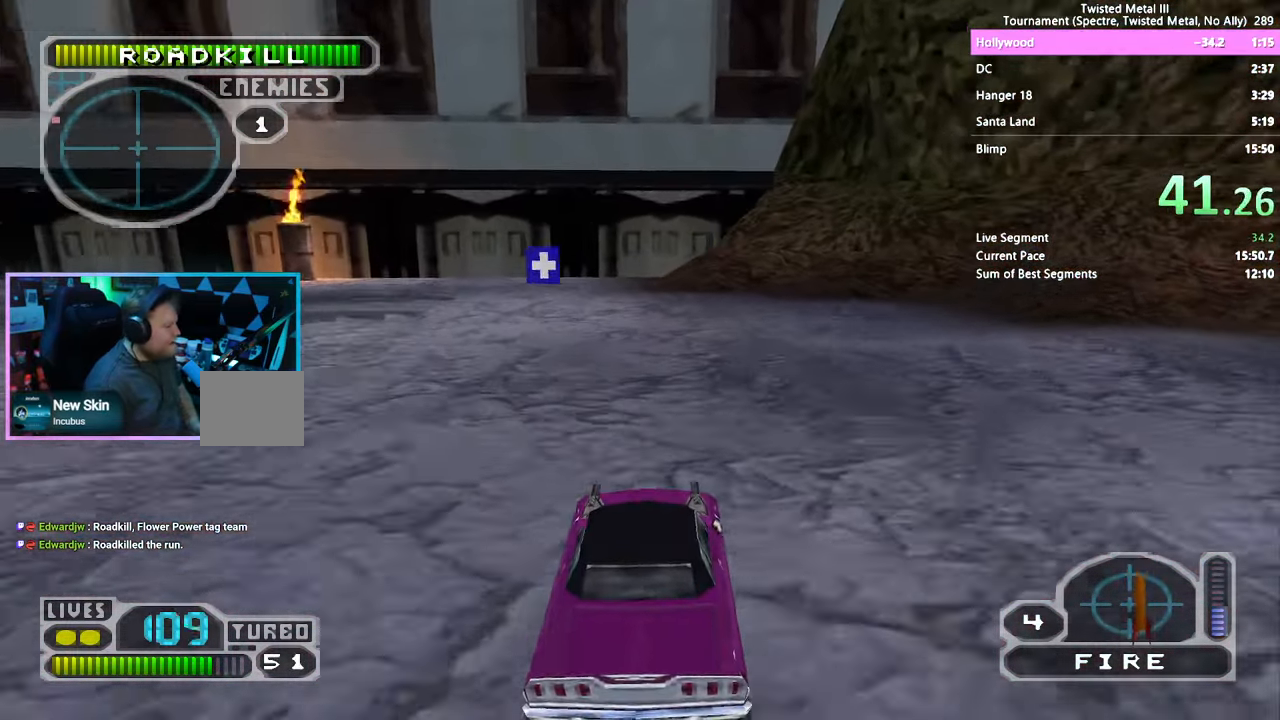
{"dt_ms": 500, "buttons": ["SQUARE"], "left_stick": "center", "right_stick": "center", "events": [[200, "DPAD_LEFT", "down"], [300, "DPAD_LEFT", "up"]]}
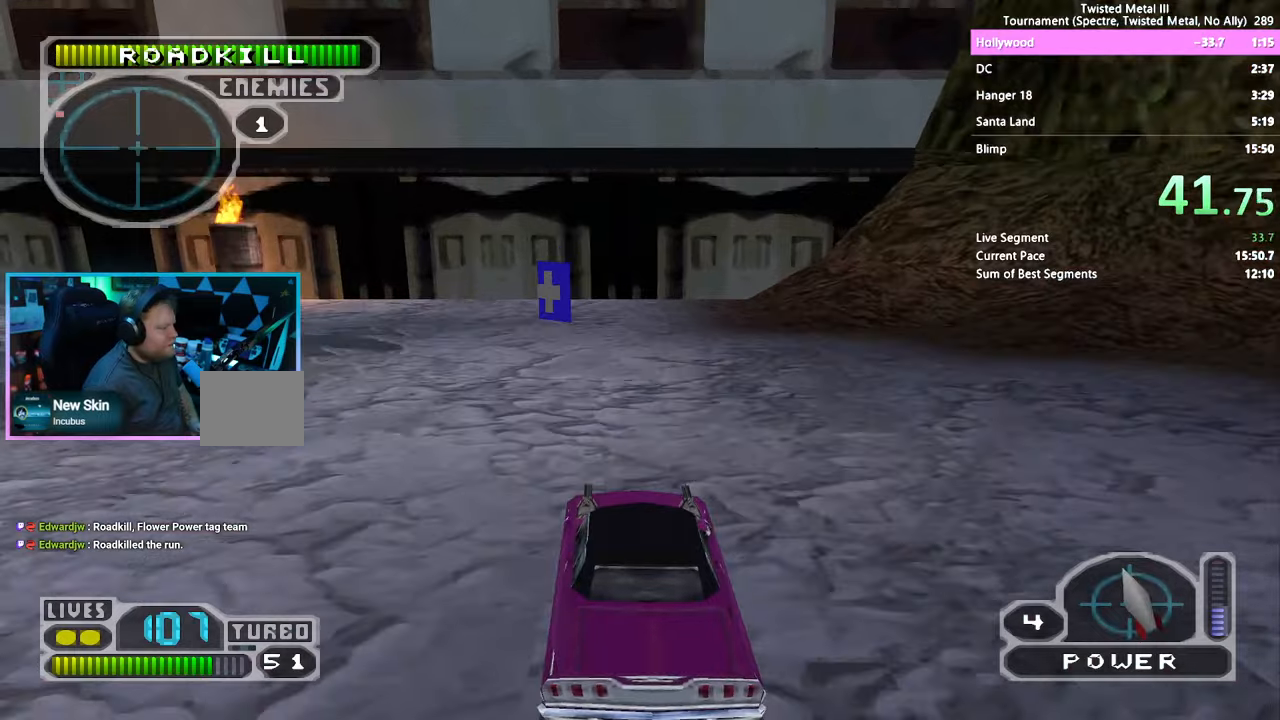
{"dt_ms": 500, "buttons": [], "left_stick": "center", "right_stick": "center", "events": [[150, "DPAD_LEFT", "down"], [183, "CROSS", "down"], [366, "CROSS", "up"], [383, "SQUARE", "up"], [450, "DPAD_LEFT", "up"]]}
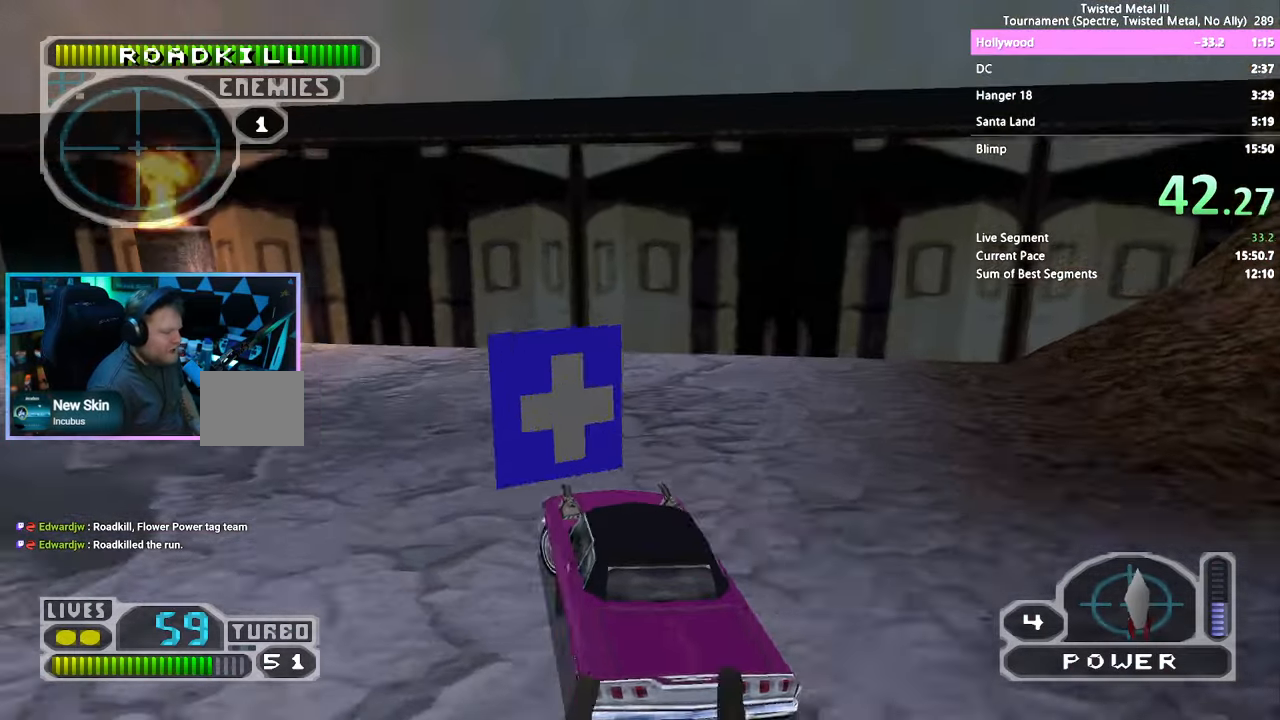
{"dt_ms": 500, "buttons": ["SQUARE", "DPAD_RIGHT"], "left_stick": "center", "right_stick": "center", "events": [[100, "SQUARE", "down"], [250, "DPAD_RIGHT", "down"]]}
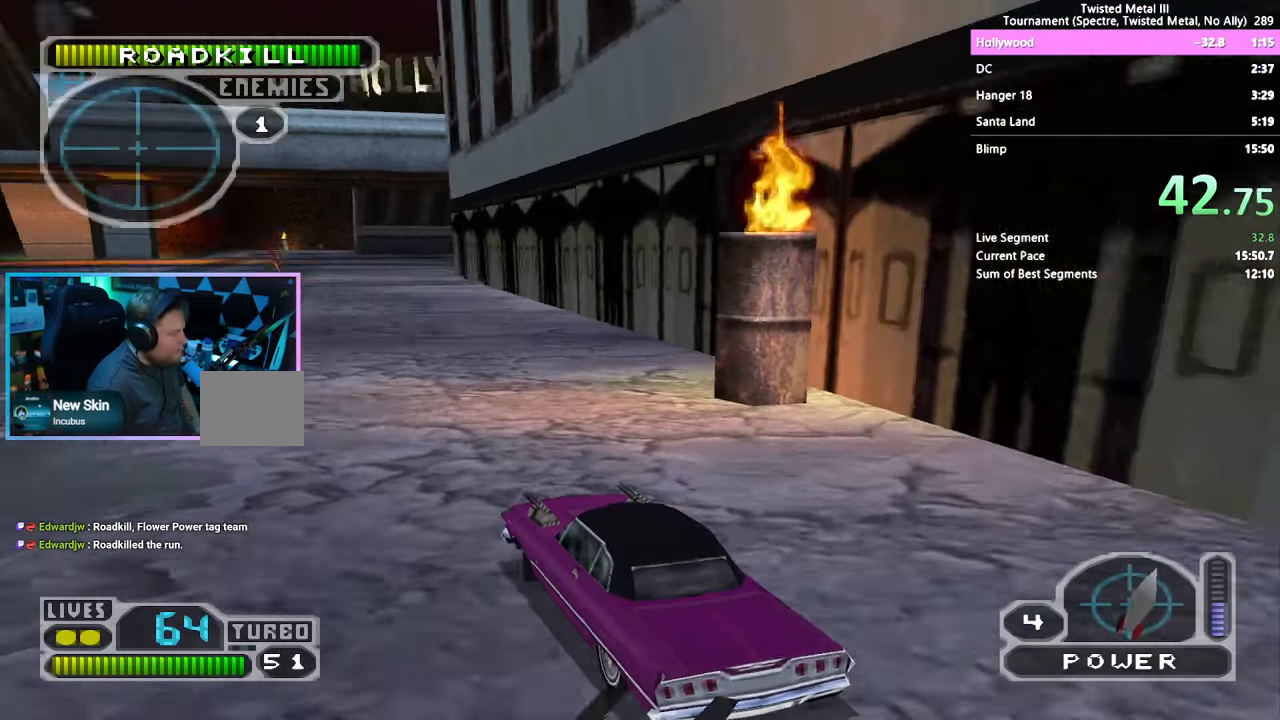
{"dt_ms": 500, "buttons": ["SQUARE"], "left_stick": "center", "right_stick": "center", "events": [[33, "DPAD_RIGHT", "up"], [250, "DPAD_RIGHT", "down"], [383, "DPAD_RIGHT", "up"]]}